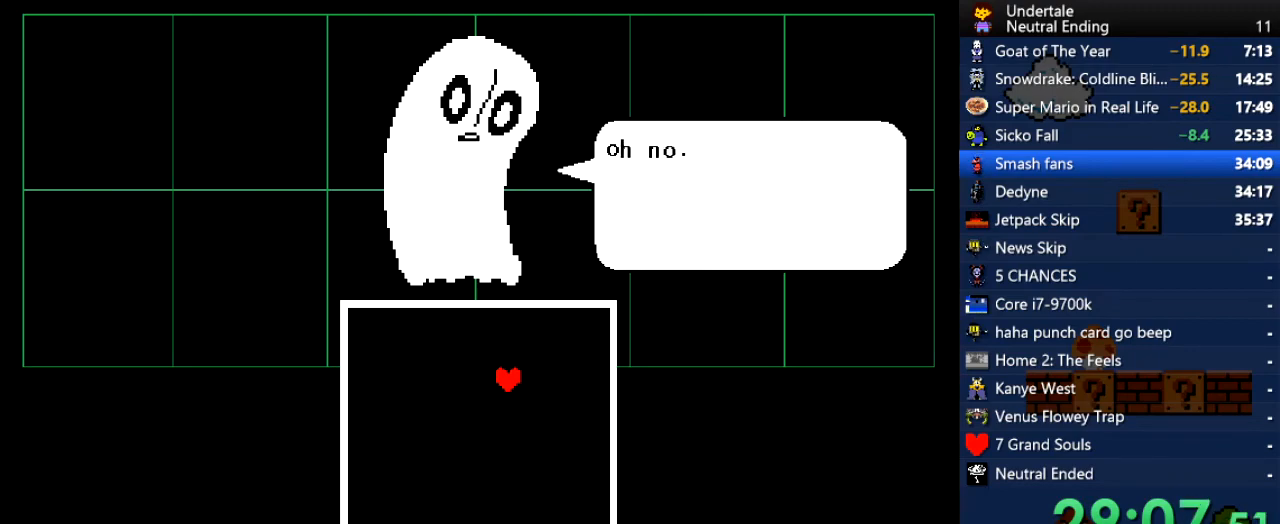
Gameplay with keyboard; each line is a JSON object with the keys held at the frame after it. "events" lists presses ("down") and releases ("up") of "c", "ctrl", "down", "left", "return", "right", "shift", "up", "x" and "z" between this image and that frame as [ms after this image, input, new state], when the widget could be followed in between. No other keys are recorded. Mouse input is not recorded.
{"keys": [], "events": [[94, "return", "down"], [132, "return", "up"], [283, "return", "down"], [321, "return", "up"], [377, "return", "down"], [415, "return", "up"], [472, "return", "down"], [509, "return", "up"]]}
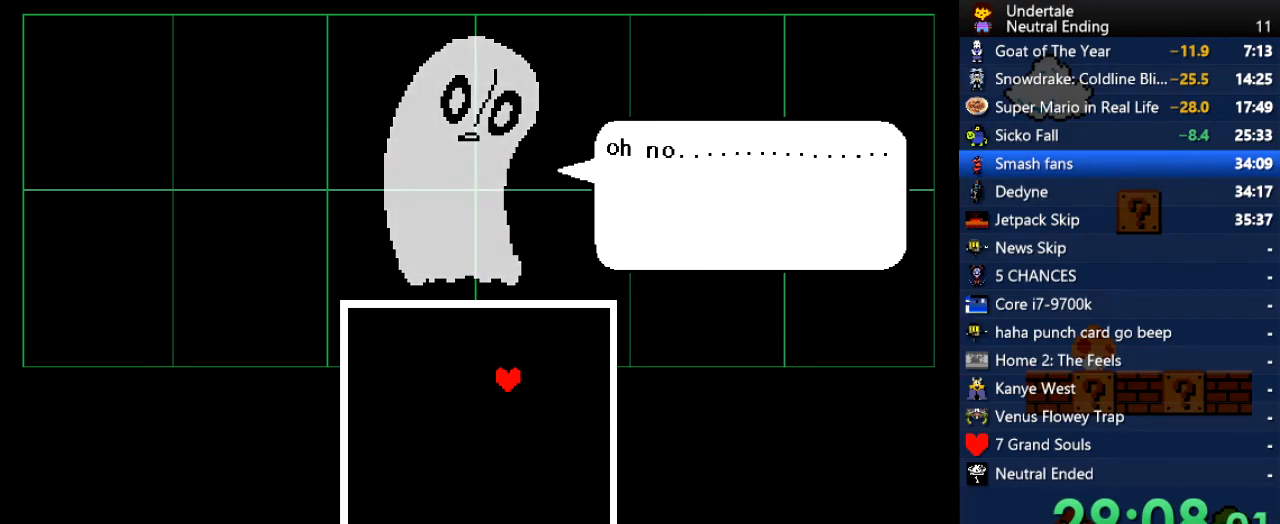
{"keys": [], "events": [[95, "return", "down"], [189, "return", "up"], [246, "return", "down"], [321, "return", "up"]]}
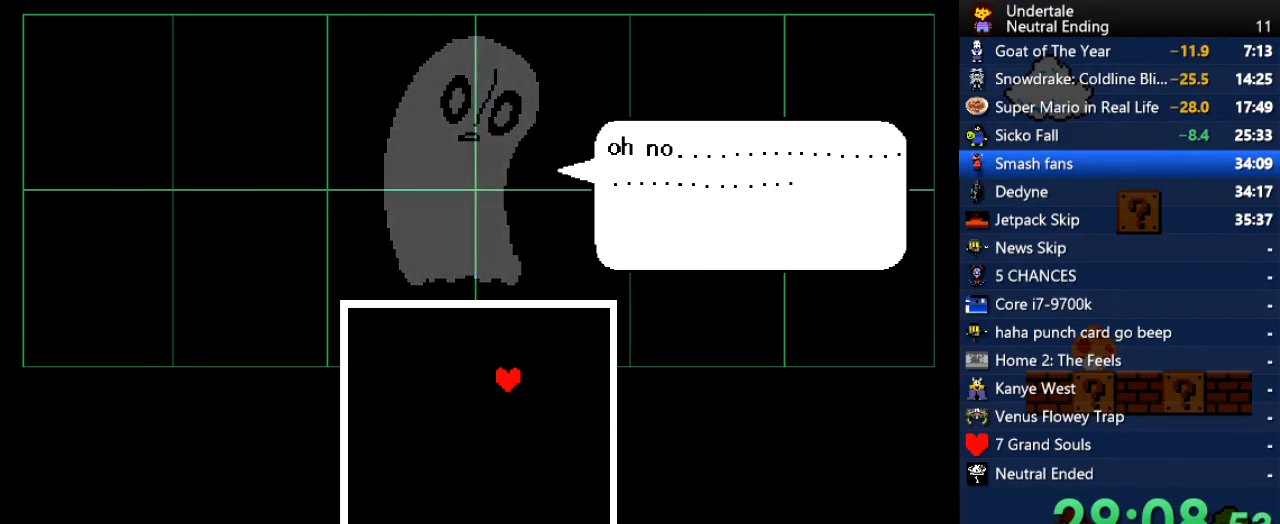
{"keys": [], "events": [[75, "return", "down"], [170, "return", "up"], [208, "return", "down"], [302, "return", "up"], [358, "return", "down"], [491, "return", "up"]]}
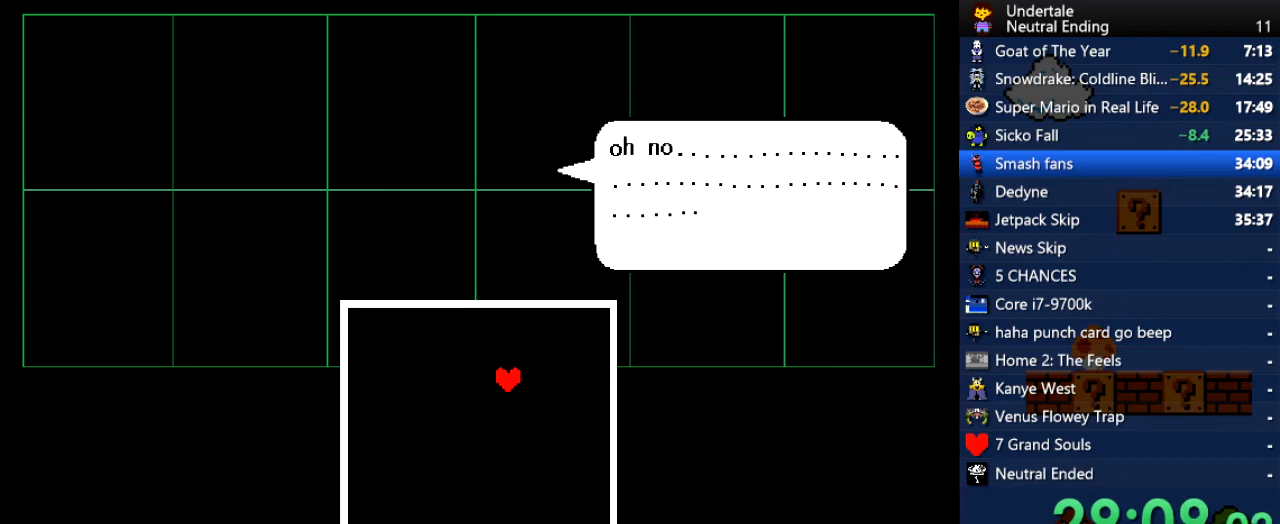
{"keys": [], "events": [[38, "return", "down"], [76, "return", "up"], [170, "return", "down"], [265, "return", "up"]]}
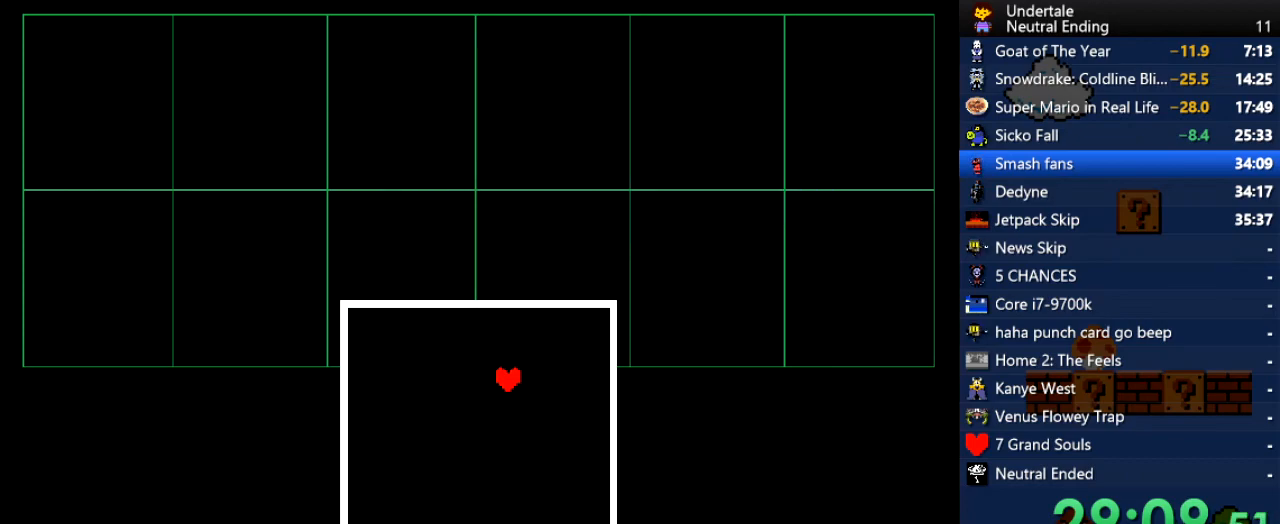
{"keys": ["z"], "events": [[434, "x", "down"], [472, "x", "up"], [472, "z", "down"]]}
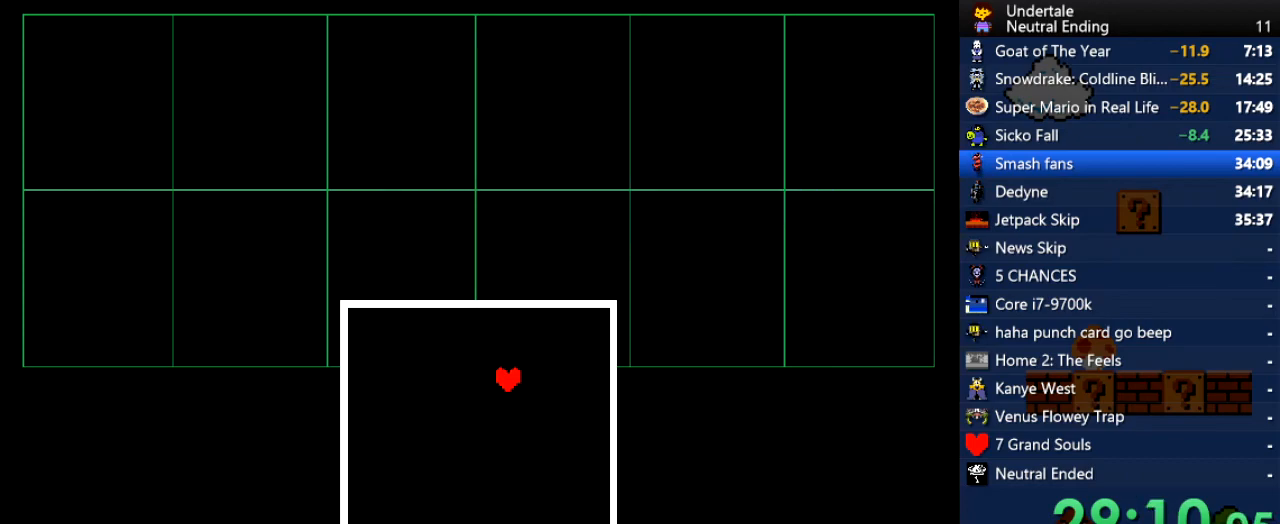
{"keys": ["z"], "events": [[19, "shift", "down"], [57, "return", "down"], [57, "z", "up"], [114, "return", "up"], [114, "shift", "up"], [151, "x", "down"], [208, "x", "up"], [208, "z", "down"], [246, "z", "up"], [302, "return", "down"], [302, "shift", "down"], [340, "shift", "up"], [397, "return", "up"], [397, "x", "down"], [434, "x", "up"], [434, "z", "down"]]}
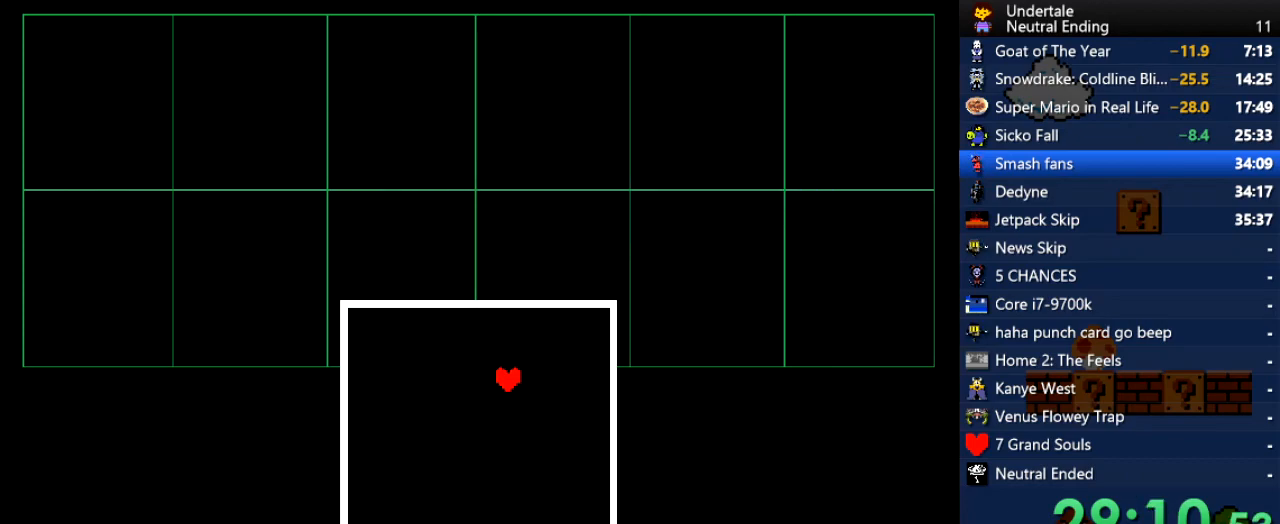
{"keys": ["shift"], "events": [[38, "shift", "down"], [38, "z", "up"], [57, "shift", "up"], [57, "z", "down"], [75, "shift", "down"], [75, "z", "up"], [94, "return", "down"], [132, "return", "up"], [132, "shift", "up"], [132, "x", "down"], [189, "z", "down"], [226, "x", "up"], [283, "shift", "down"], [283, "z", "up"], [321, "return", "down"], [321, "shift", "up"], [377, "return", "up"], [377, "x", "down"], [415, "z", "down"], [472, "x", "up"], [509, "shift", "down"], [509, "z", "up"]]}
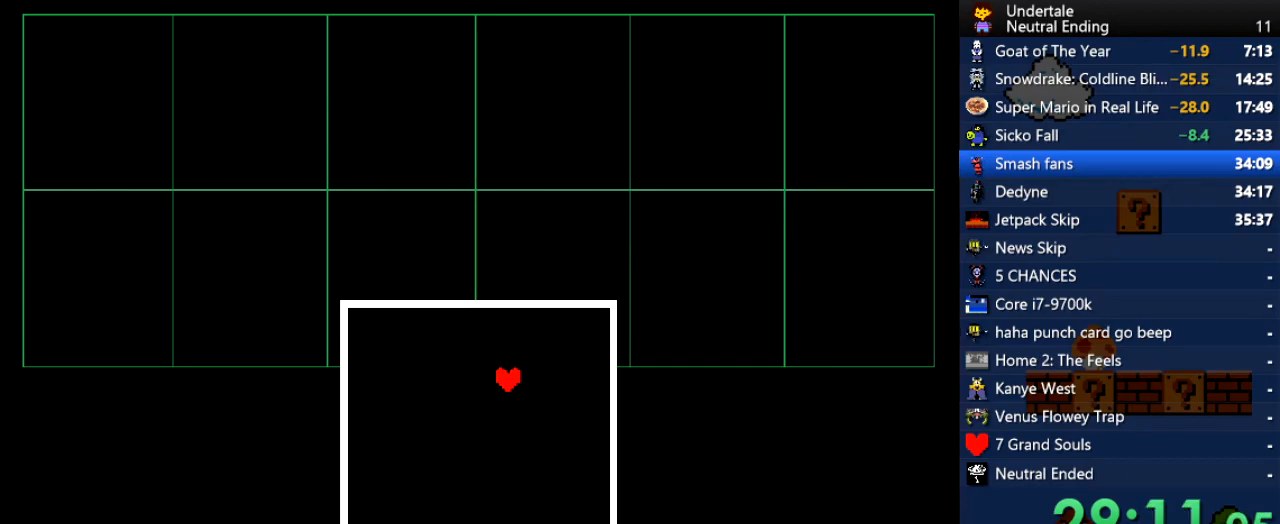
{"keys": ["z"], "events": [[57, "return", "down"], [95, "return", "up"], [95, "shift", "up"], [133, "x", "down"], [189, "x", "up"], [189, "z", "down"], [227, "z", "up"], [283, "return", "down"], [283, "shift", "down"], [321, "shift", "up"], [378, "return", "up"], [378, "x", "down"], [416, "z", "down"], [472, "x", "up"]]}
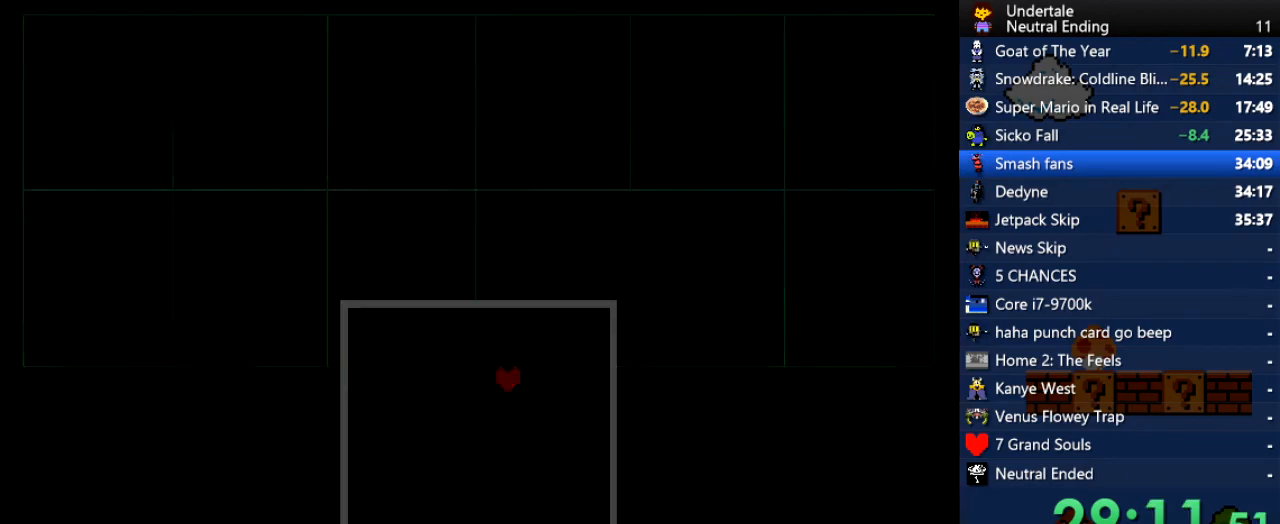
{"keys": [], "events": [[19, "return", "down"], [19, "shift", "down"], [19, "z", "up"], [75, "shift", "up"], [113, "return", "up"], [113, "x", "down"], [170, "z", "down"], [208, "x", "up"], [264, "shift", "down"], [264, "z", "up"], [302, "return", "down"], [340, "return", "up"], [340, "shift", "up"], [340, "x", "down"], [396, "x", "up"], [396, "z", "down"], [453, "z", "up"]]}
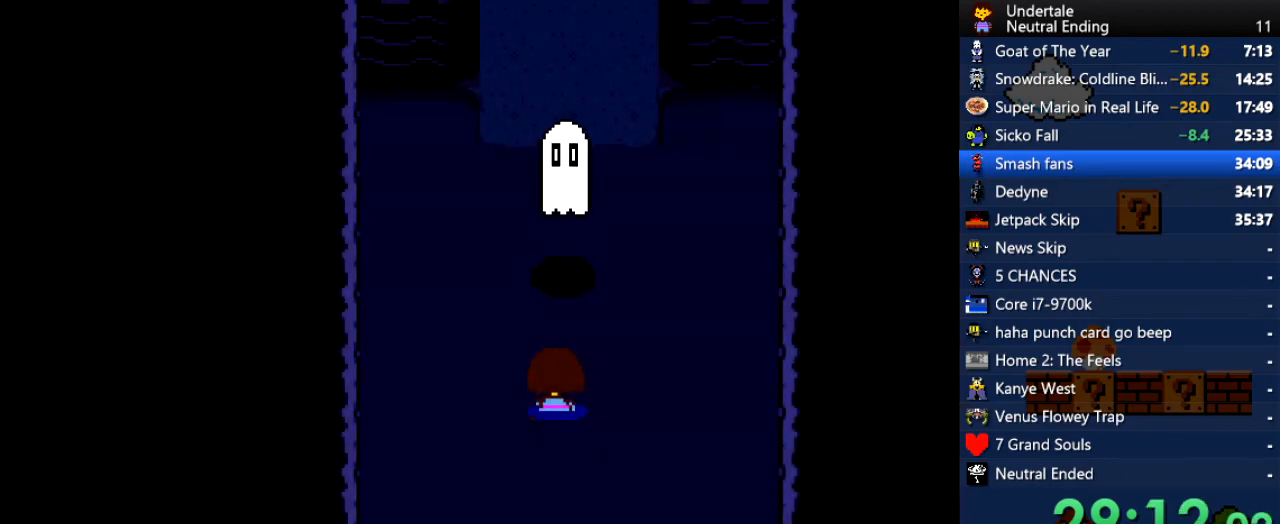
{"keys": ["shift"], "events": [[38, "return", "down"], [38, "shift", "down"], [76, "return", "up"], [76, "shift", "up"], [114, "z", "down"], [227, "z", "up"], [265, "return", "down"], [265, "shift", "down"], [302, "return", "up"], [302, "shift", "up"], [302, "x", "down"], [359, "z", "down"], [397, "x", "up"], [397, "z", "up"], [491, "shift", "down"]]}
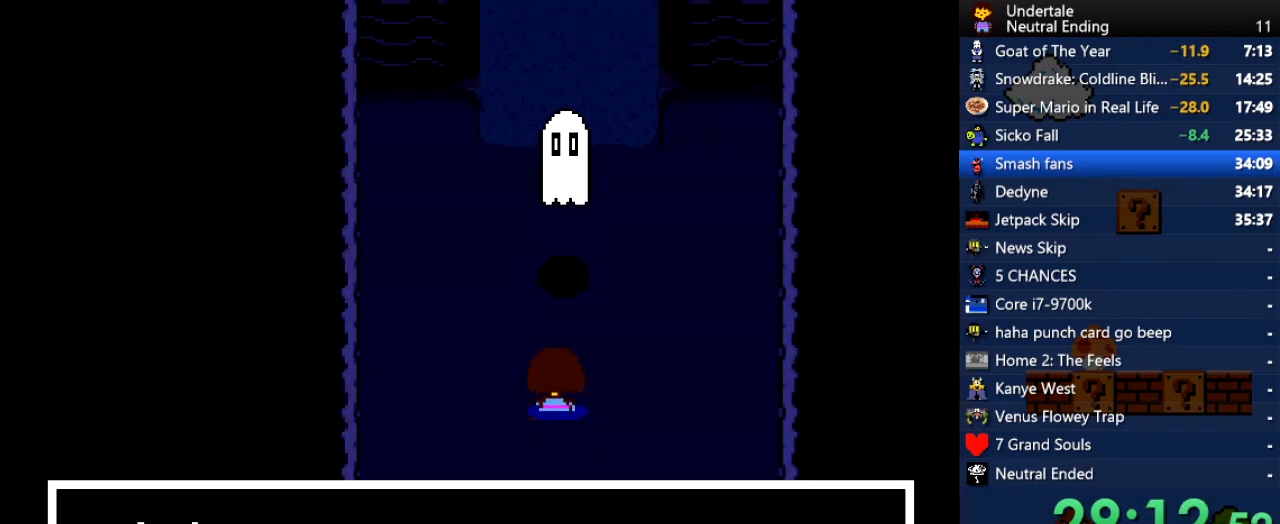
{"keys": ["return"], "events": [[57, "shift", "up"], [94, "x", "down"], [151, "x", "up"], [189, "shift", "down"], [283, "shift", "up"], [434, "shift", "down"], [472, "return", "down"], [472, "shift", "up"]]}
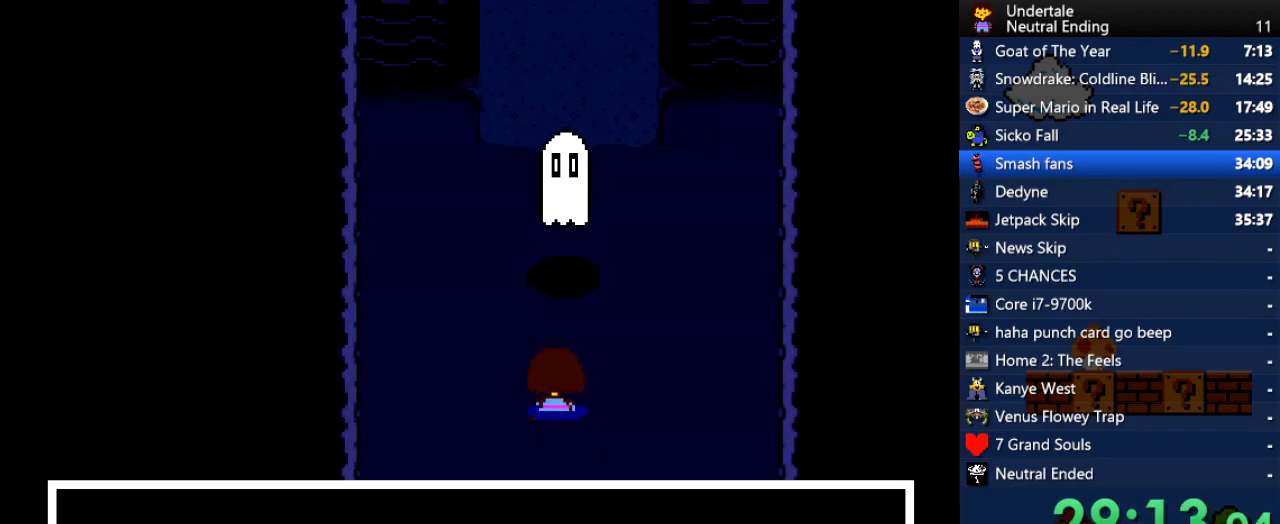
{"keys": ["shift"], "events": [[19, "return", "up"], [57, "x", "down"], [114, "shift", "down"], [114, "x", "up"], [151, "shift", "up"], [151, "x", "down"], [208, "return", "down"], [208, "x", "up"], [208, "z", "down"], [246, "shift", "down"], [246, "z", "up"], [302, "shift", "up"], [340, "return", "up"], [340, "shift", "down"], [340, "z", "down"], [378, "return", "down"], [378, "shift", "up"], [434, "z", "up"], [491, "return", "up"], [491, "shift", "down"]]}
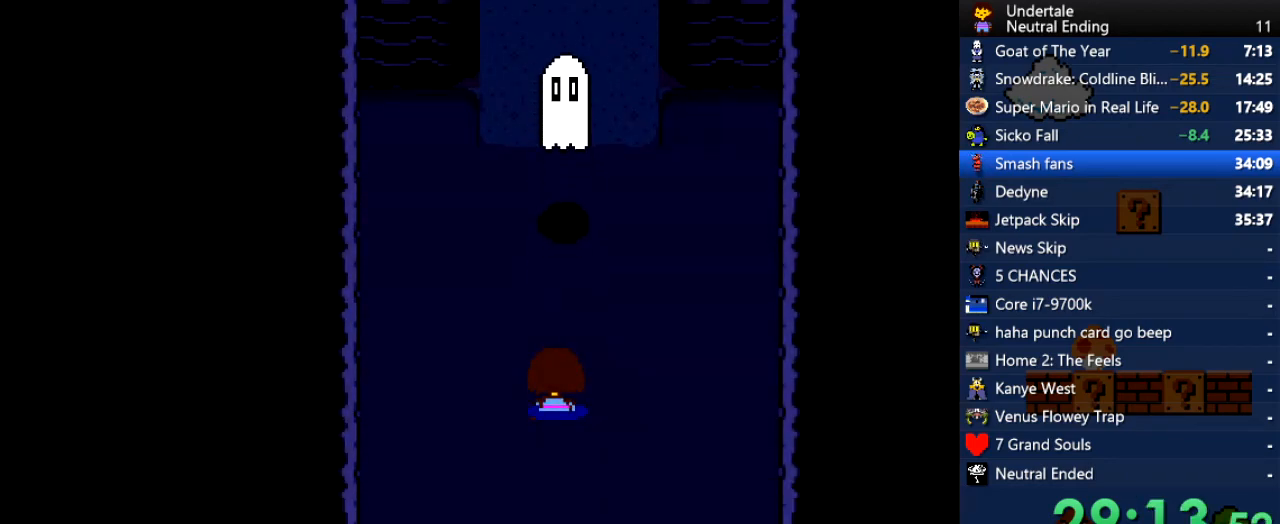
{"keys": ["up"], "events": [[38, "return", "down"], [38, "shift", "up"], [57, "return", "up"], [57, "shift", "down"], [75, "return", "down"], [75, "shift", "up"], [94, "return", "up"], [94, "shift", "down"], [94, "x", "down"], [132, "return", "down"], [132, "shift", "up"], [170, "x", "up"], [283, "return", "up"], [472, "up", "down"]]}
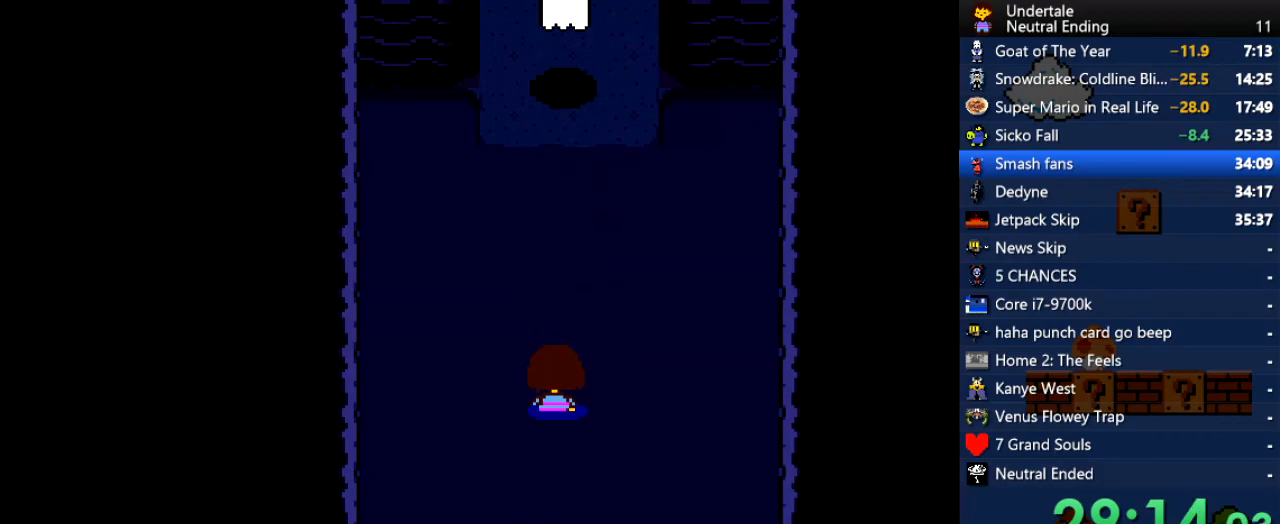
{"keys": ["up"], "events": []}
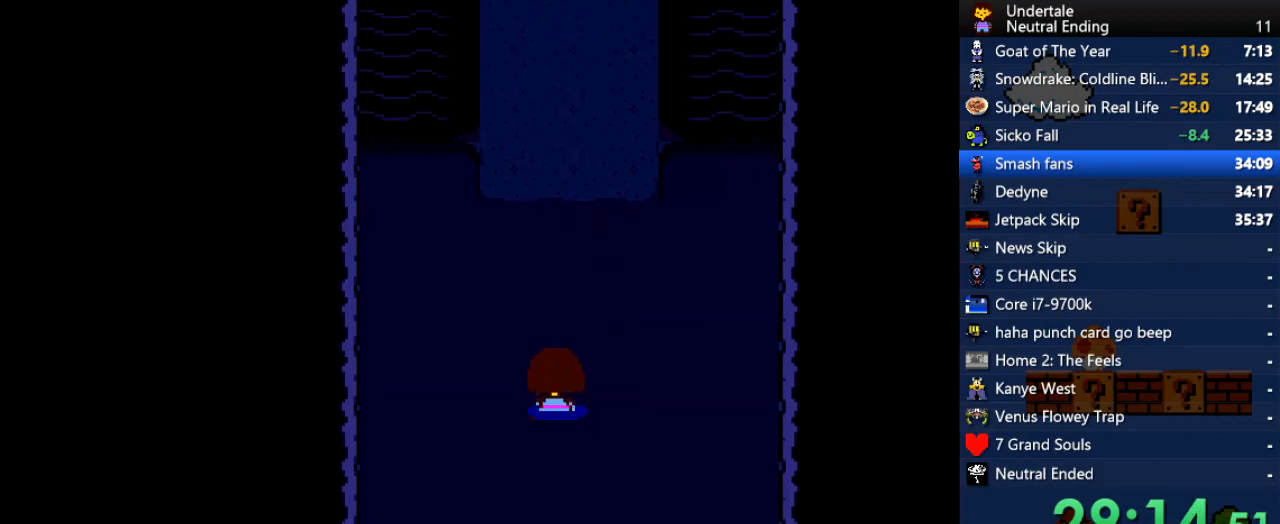
{"keys": ["up"], "events": [[208, "right", "down"], [302, "right", "up"]]}
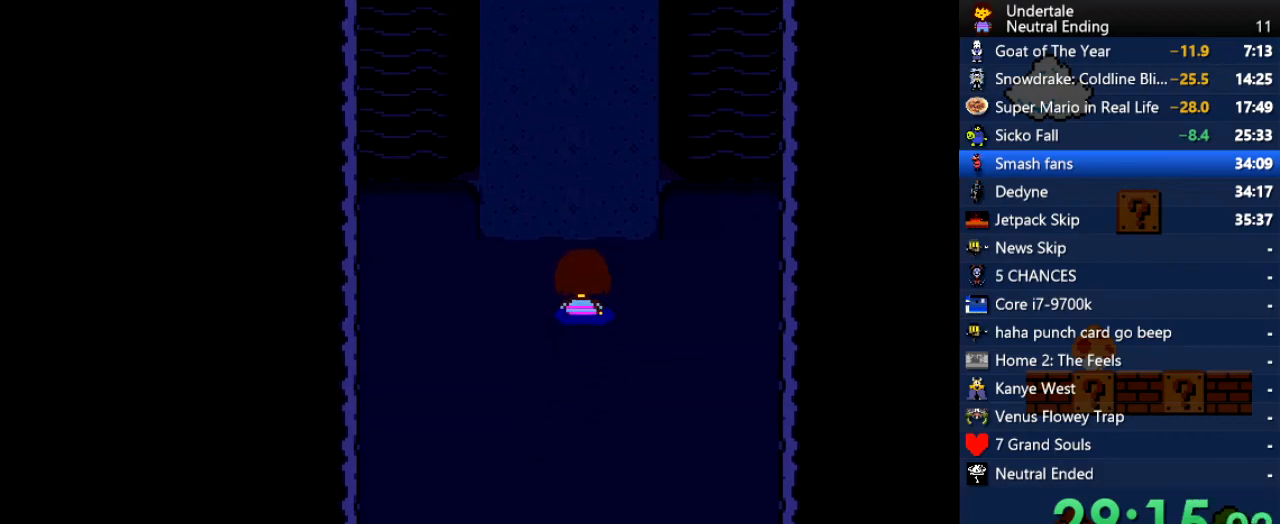
{"keys": ["up"], "events": []}
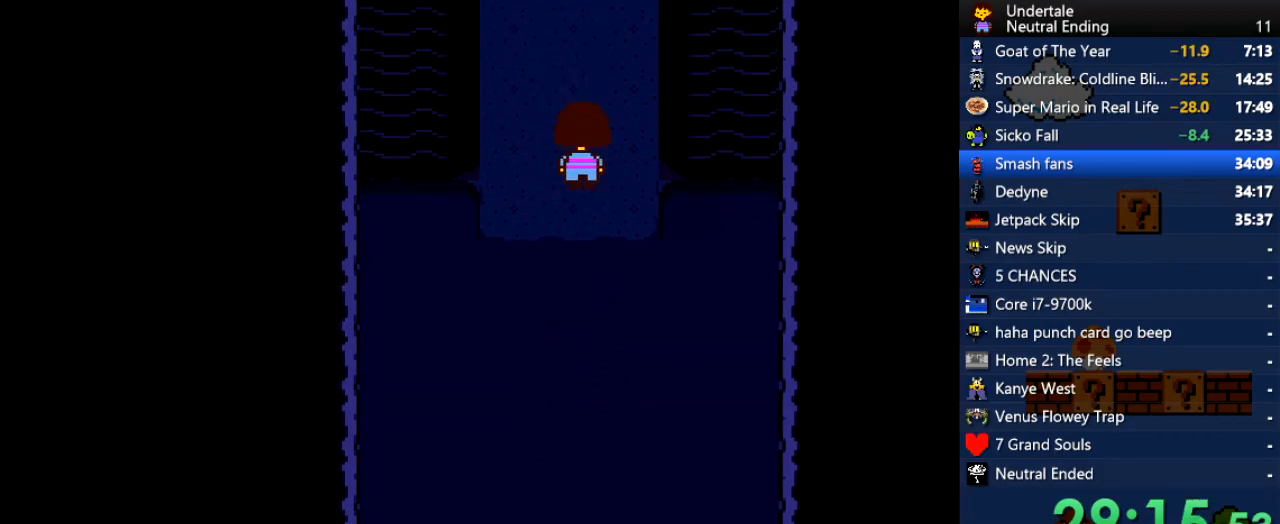
{"keys": ["up"], "events": []}
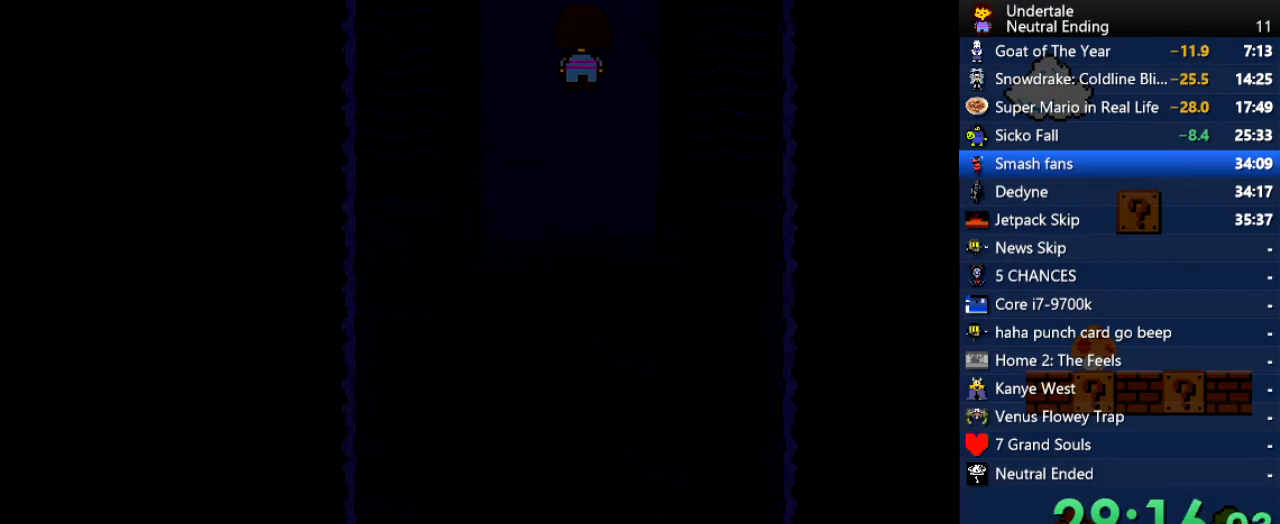
{"keys": [], "events": [[434, "up", "up"]]}
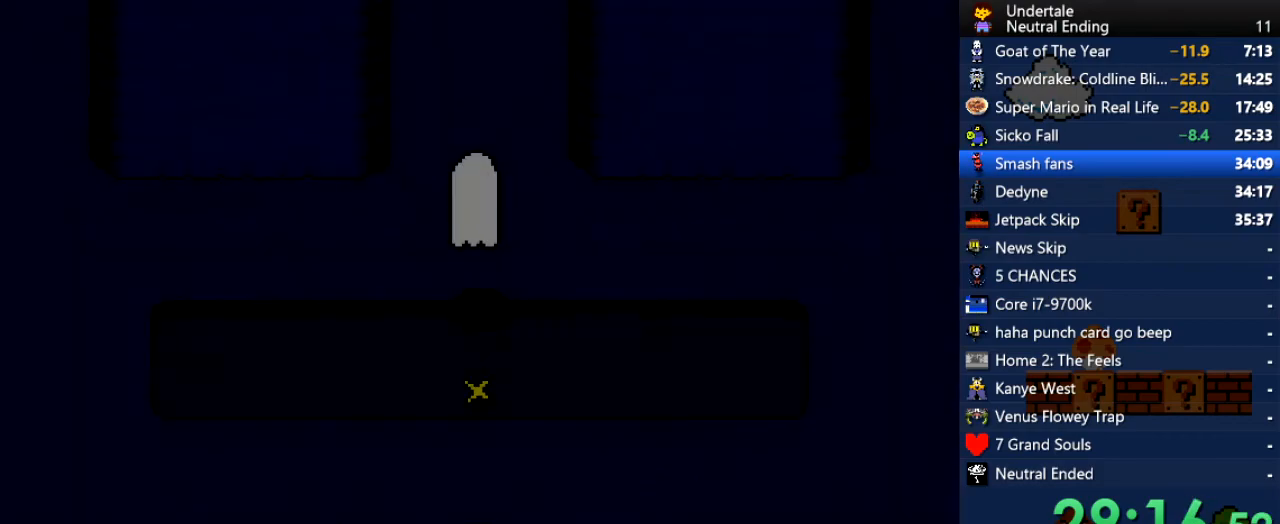
{"keys": [], "events": [[283, "up", "down"], [321, "up", "up"]]}
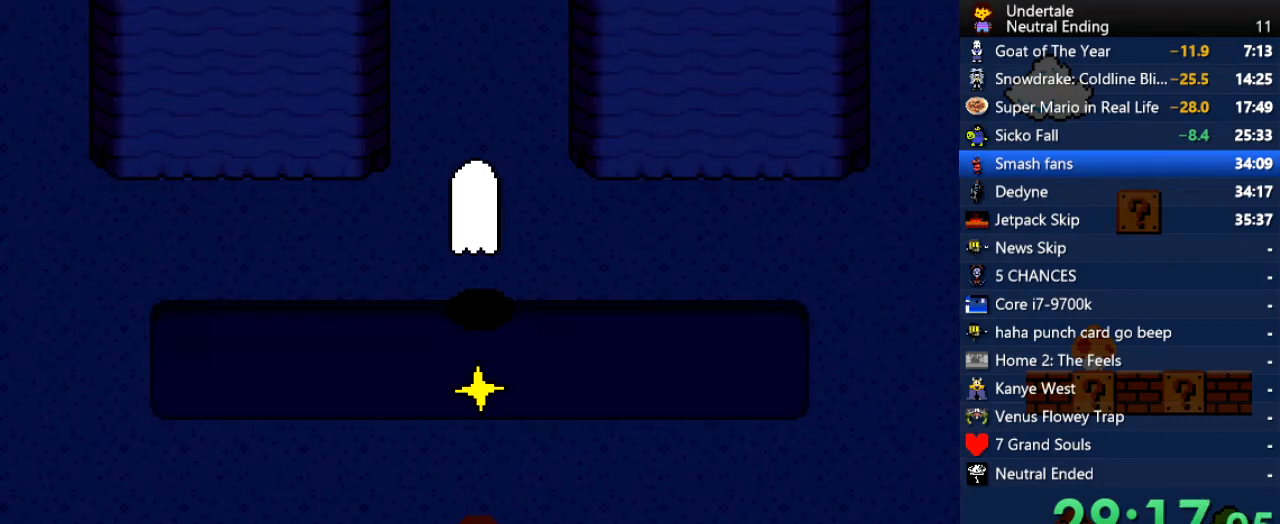
{"keys": ["c"], "events": [[95, "up", "down"], [133, "up", "up"], [416, "c", "down"], [416, "up", "down"], [472, "up", "up"]]}
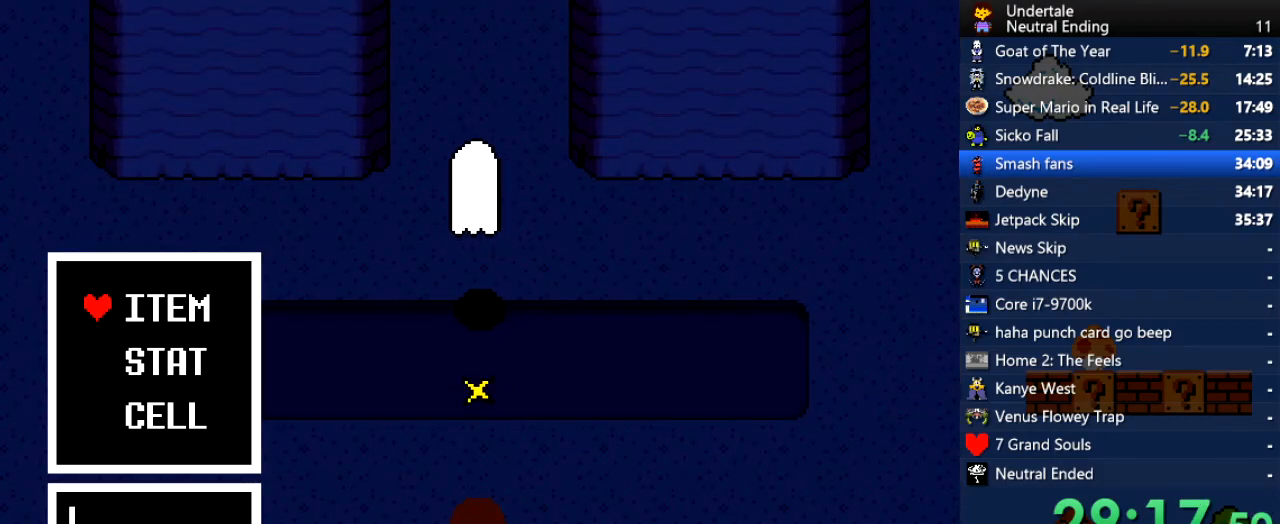
{"keys": ["c"], "events": [[19, "c", "up"], [264, "c", "down"], [340, "c", "up"], [453, "c", "down"], [453, "up", "down"], [491, "up", "up"]]}
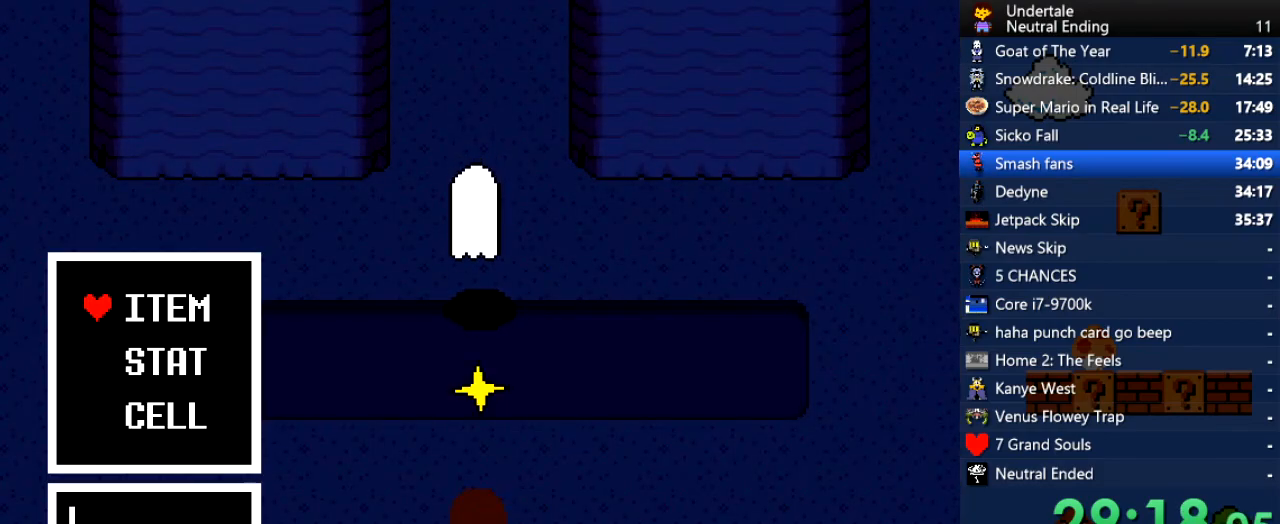
{"keys": ["c"], "events": [[38, "c", "up"], [491, "c", "down"]]}
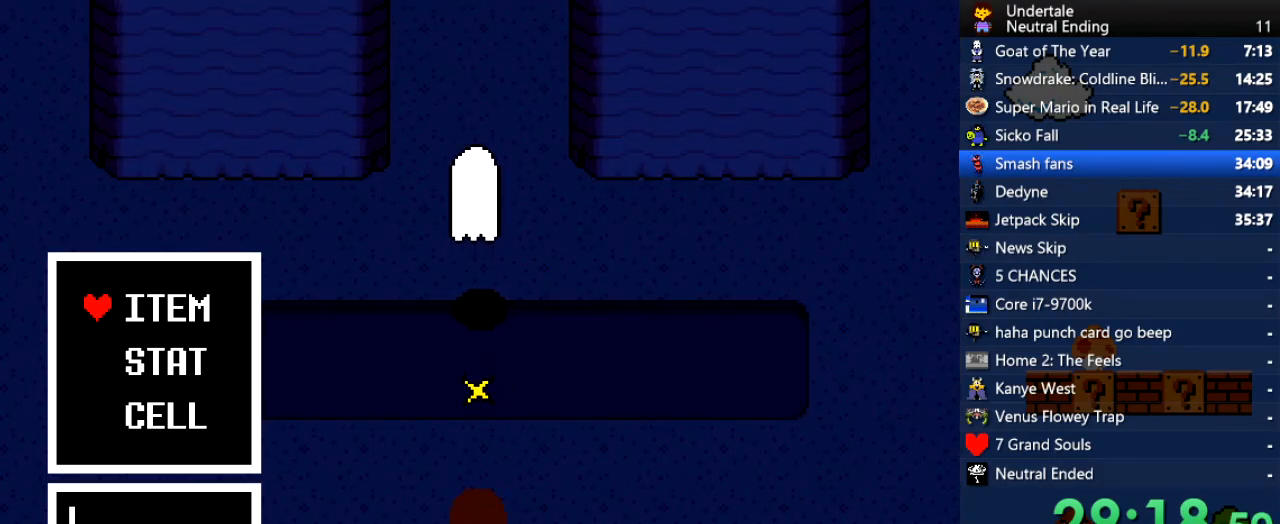
{"keys": [], "events": [[57, "c", "up"], [245, "c", "down"], [245, "up", "down"], [283, "c", "up"], [283, "up", "up"]]}
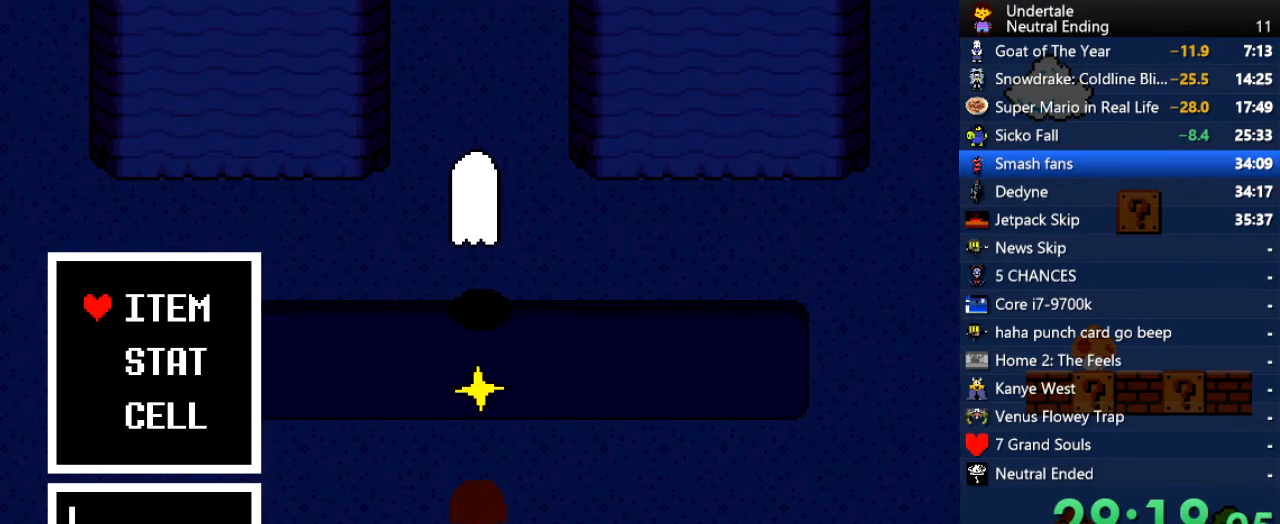
{"keys": [], "events": [[208, "z", "down"], [246, "z", "up"], [397, "z", "down"], [434, "z", "up"]]}
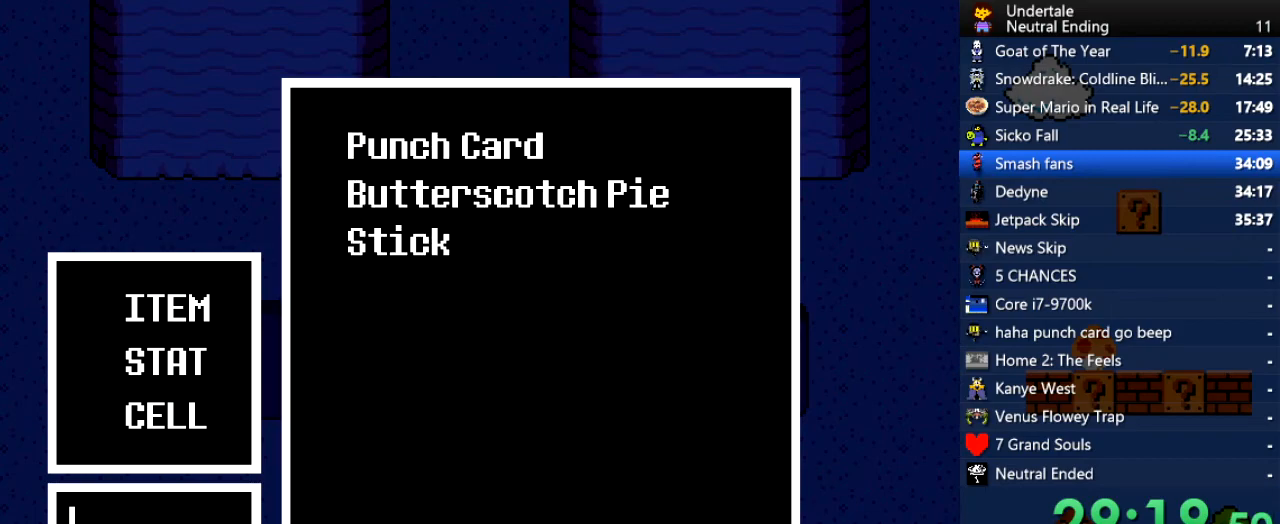
{"keys": ["up"], "events": [[75, "up", "down"], [75, "z", "down"], [170, "z", "up"], [283, "right", "down"], [377, "z", "down"], [415, "right", "up"], [415, "z", "up"]]}
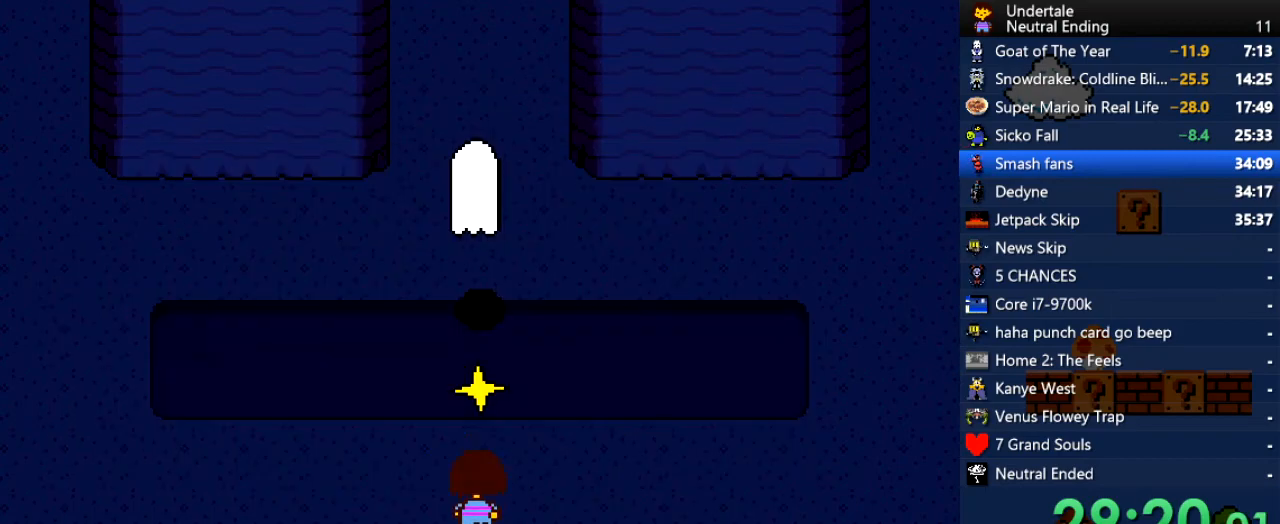
{"keys": ["right"], "events": [[246, "z", "down"], [321, "right", "down"], [321, "x", "down"], [321, "z", "up"], [378, "up", "up"], [378, "x", "up"]]}
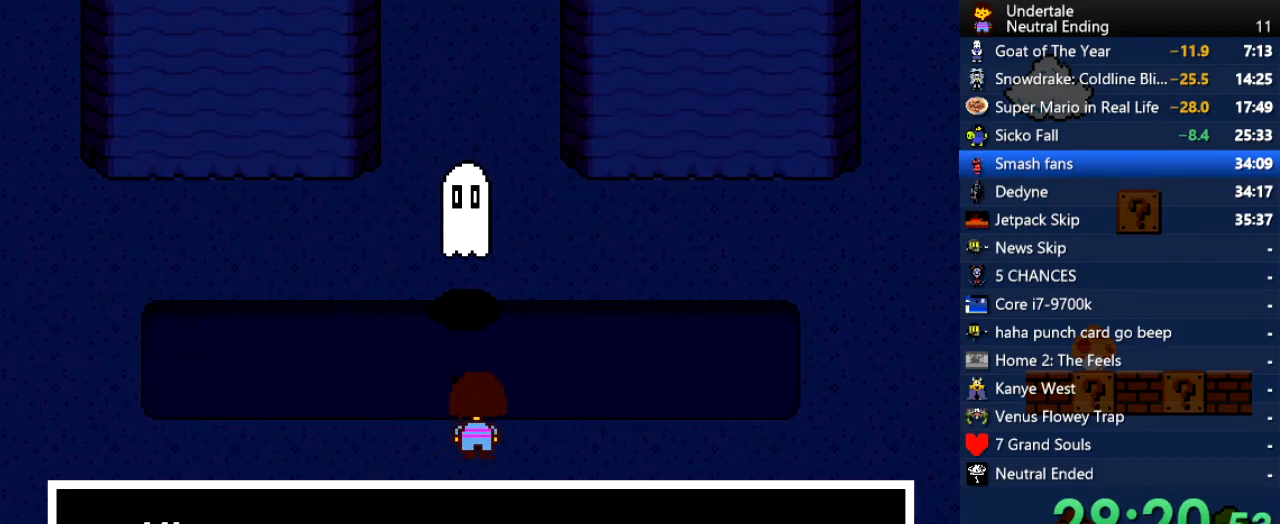
{"keys": ["right", "x"], "events": [[19, "z", "down"], [75, "x", "down"], [75, "z", "up"], [170, "x", "up"], [264, "z", "down"], [302, "x", "down"], [340, "z", "up"], [396, "x", "up"], [453, "x", "down"], [453, "z", "down"], [491, "z", "up"]]}
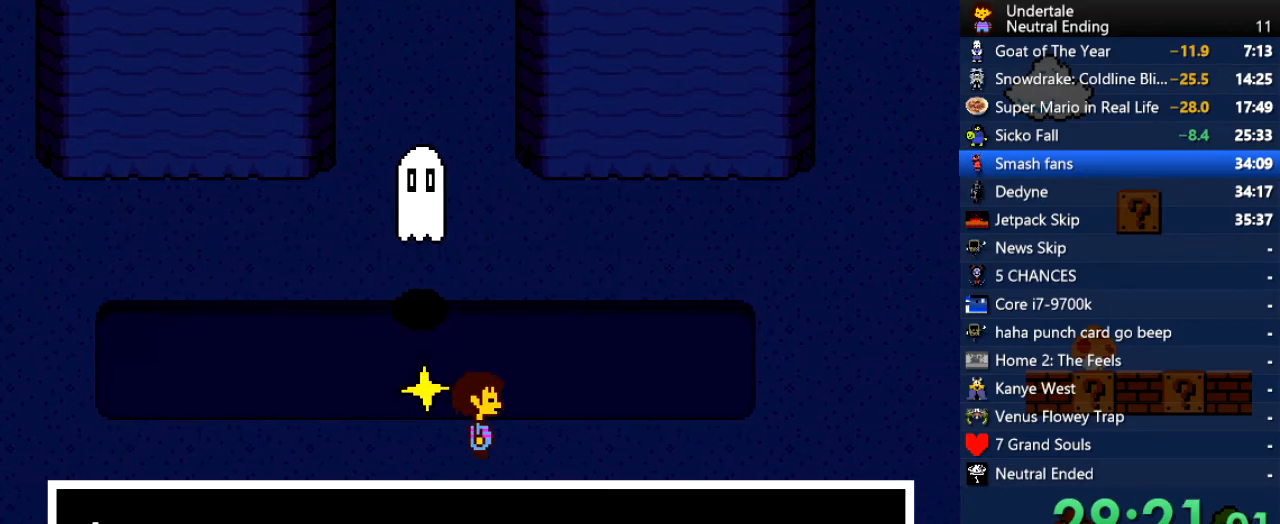
{"keys": ["right", "x"], "events": [[38, "x", "up"], [397, "x", "down"]]}
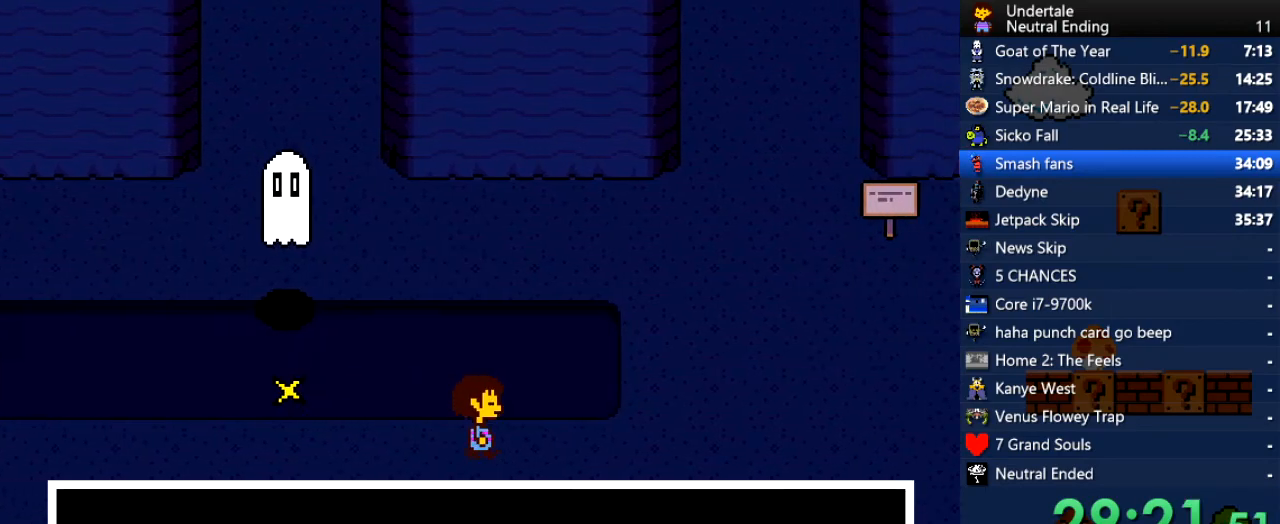
{"keys": ["right", "x"], "events": [[19, "x", "up"], [151, "z", "down"], [189, "x", "down"], [189, "z", "up"], [245, "x", "up"], [434, "z", "down"], [472, "x", "down"], [472, "z", "up"]]}
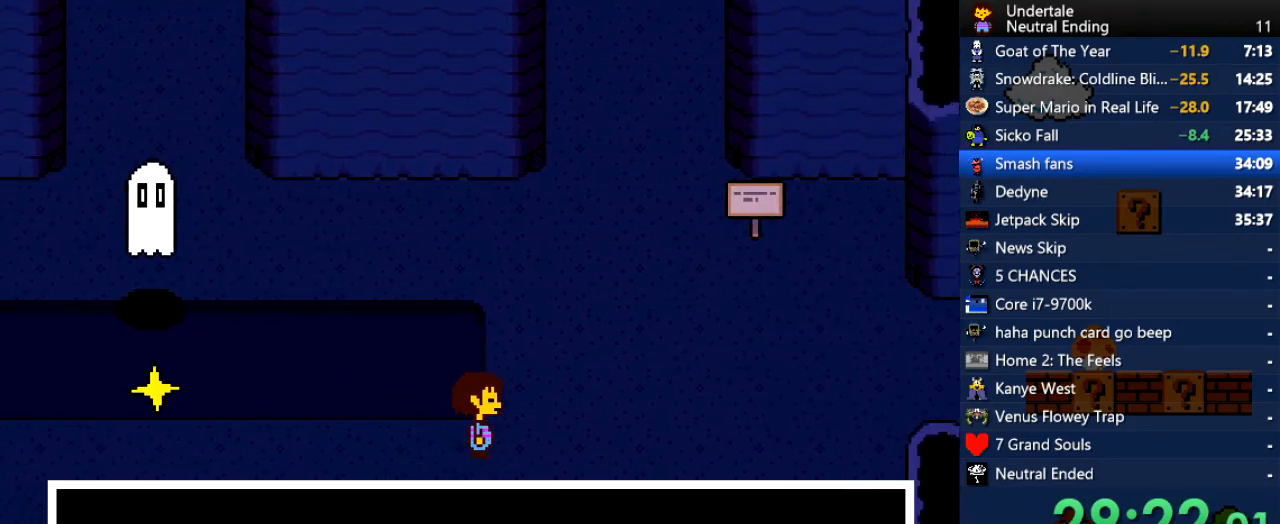
{"keys": ["right"], "events": [[19, "x", "up"], [246, "x", "down"], [246, "z", "down"], [340, "z", "up"], [378, "x", "up"]]}